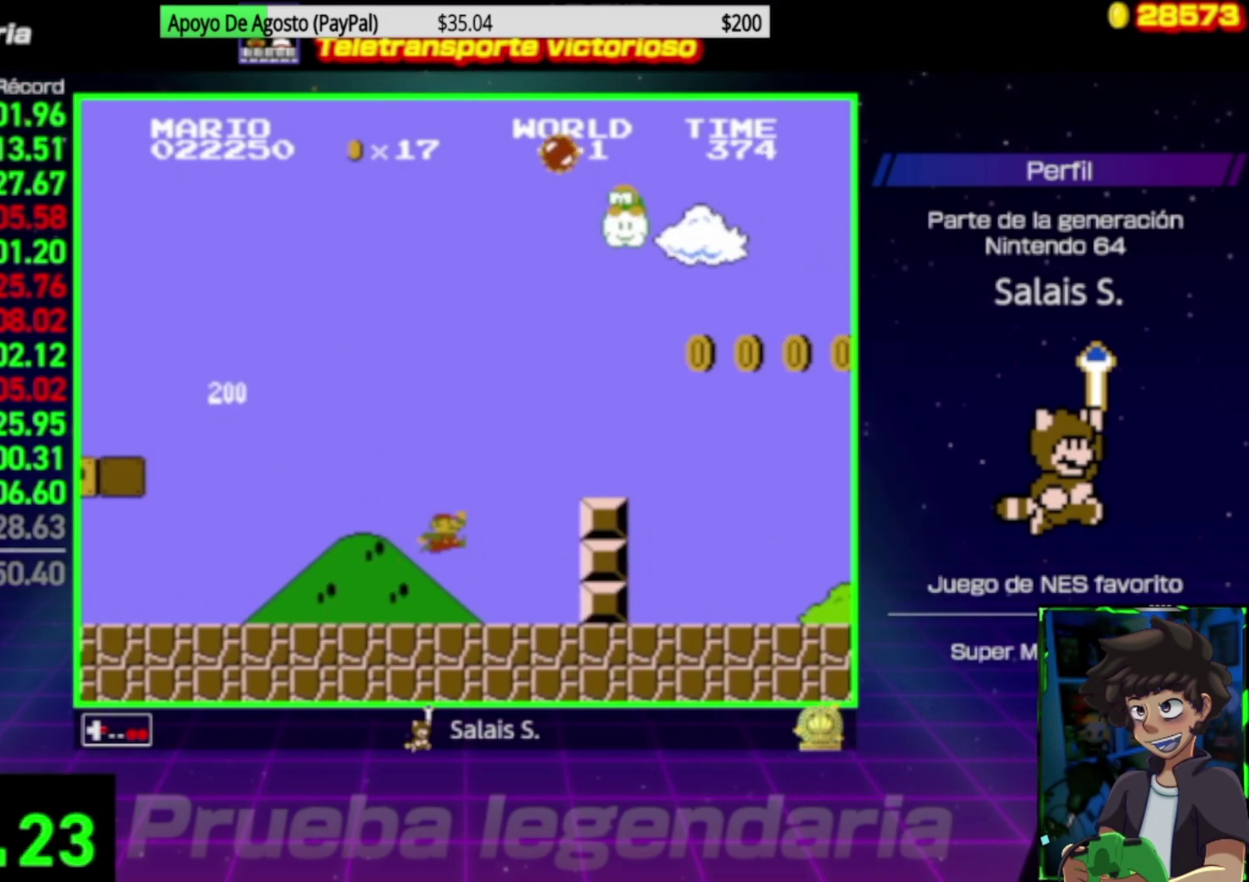
Gameplay with a controller (Nintendo layout); each line is a JSON object with the inputs held at the frame after it. "events" lists button and stick changes between this image and that frame as [ms after this image, input, new state], when the widget could be followed in between. Not read: L3 R3.
{"buttons": ["B", "DPAD_RIGHT"], "events": [[117, "A", "up"], [350, "A", "down"], [417, "A", "up"]]}
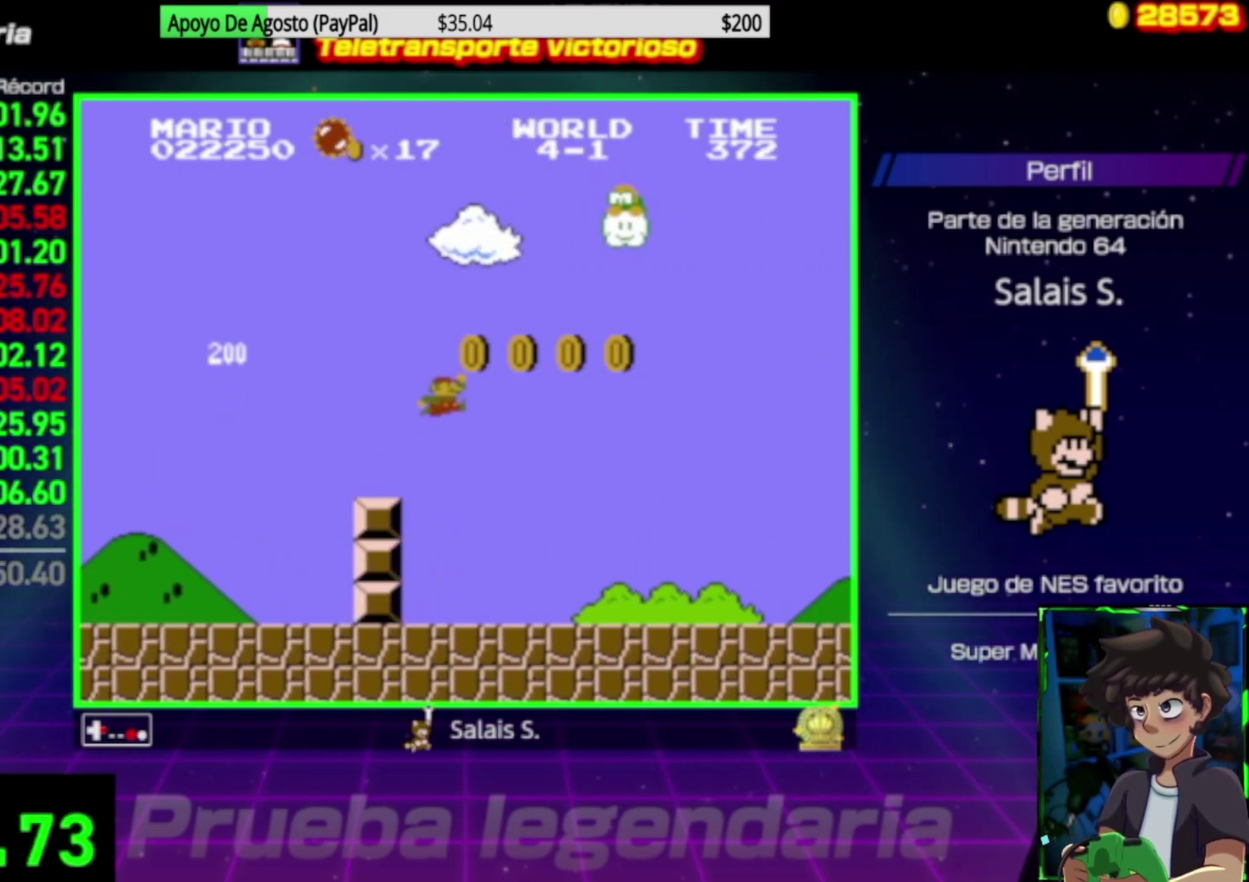
{"buttons": ["B", "DPAD_RIGHT"], "events": []}
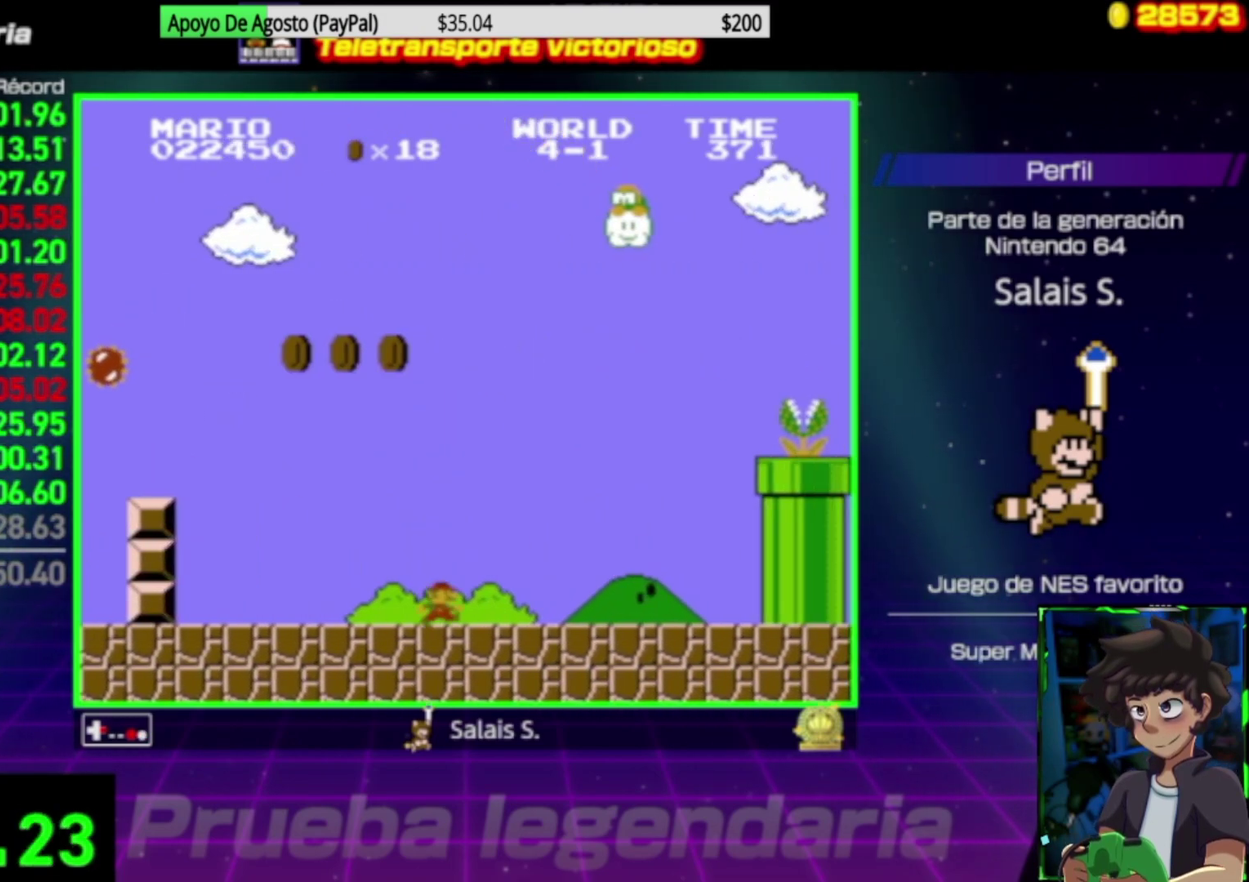
{"buttons": ["A", "B", "DPAD_RIGHT"], "events": [[283, "A", "down"]]}
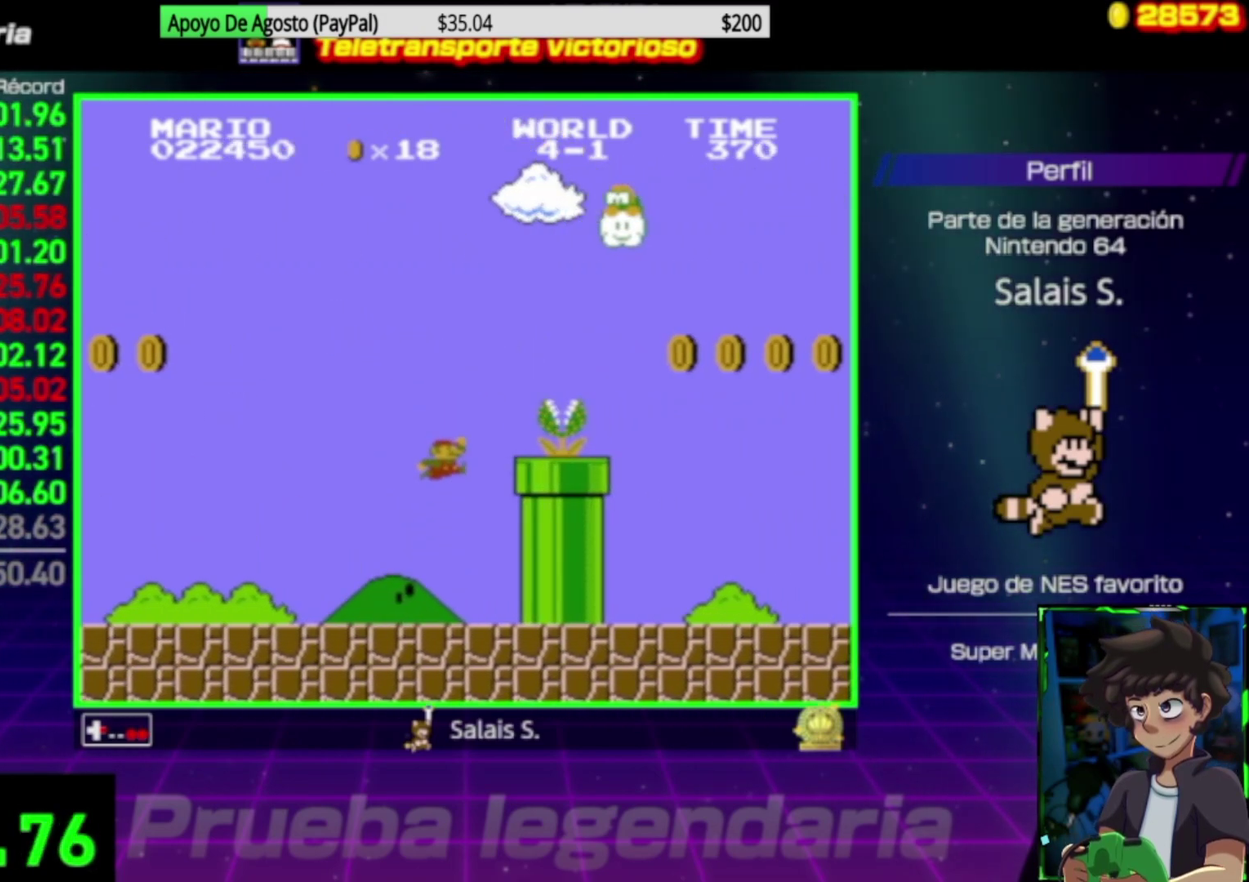
{"buttons": ["B", "DPAD_RIGHT"], "events": [[333, "A", "up"]]}
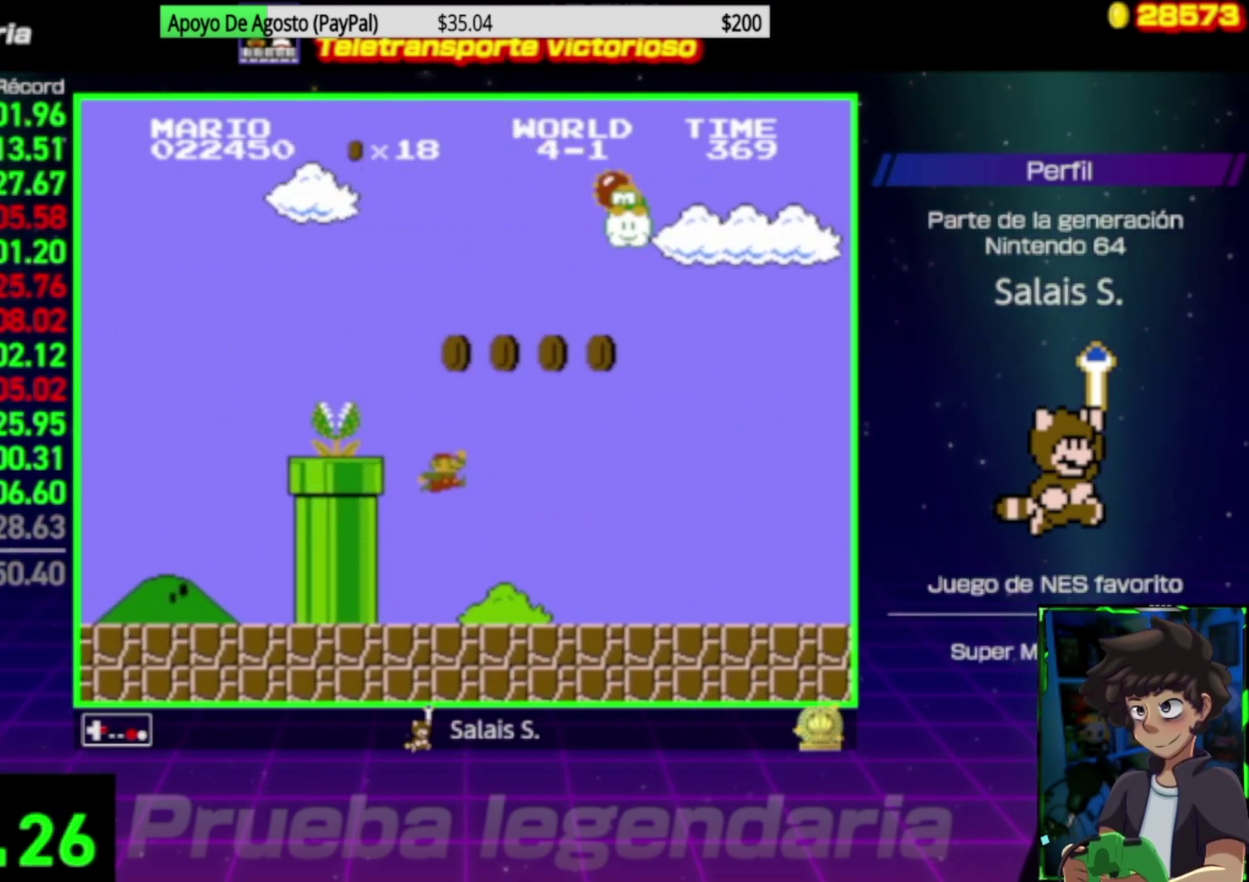
{"buttons": ["B", "DPAD_RIGHT"], "events": [[200, "A", "down"], [300, "A", "up"]]}
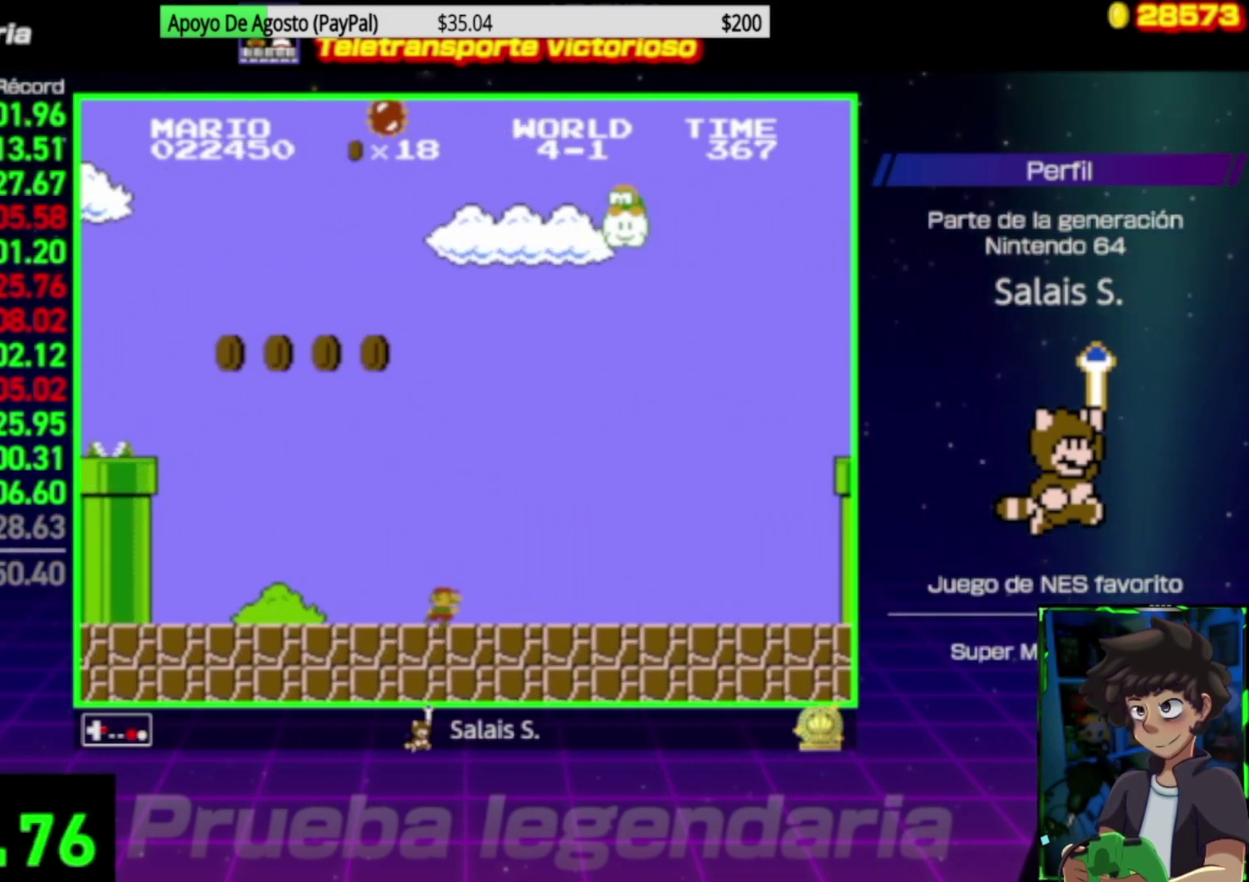
{"buttons": ["A", "B", "DPAD_RIGHT"], "events": [[500, "A", "down"]]}
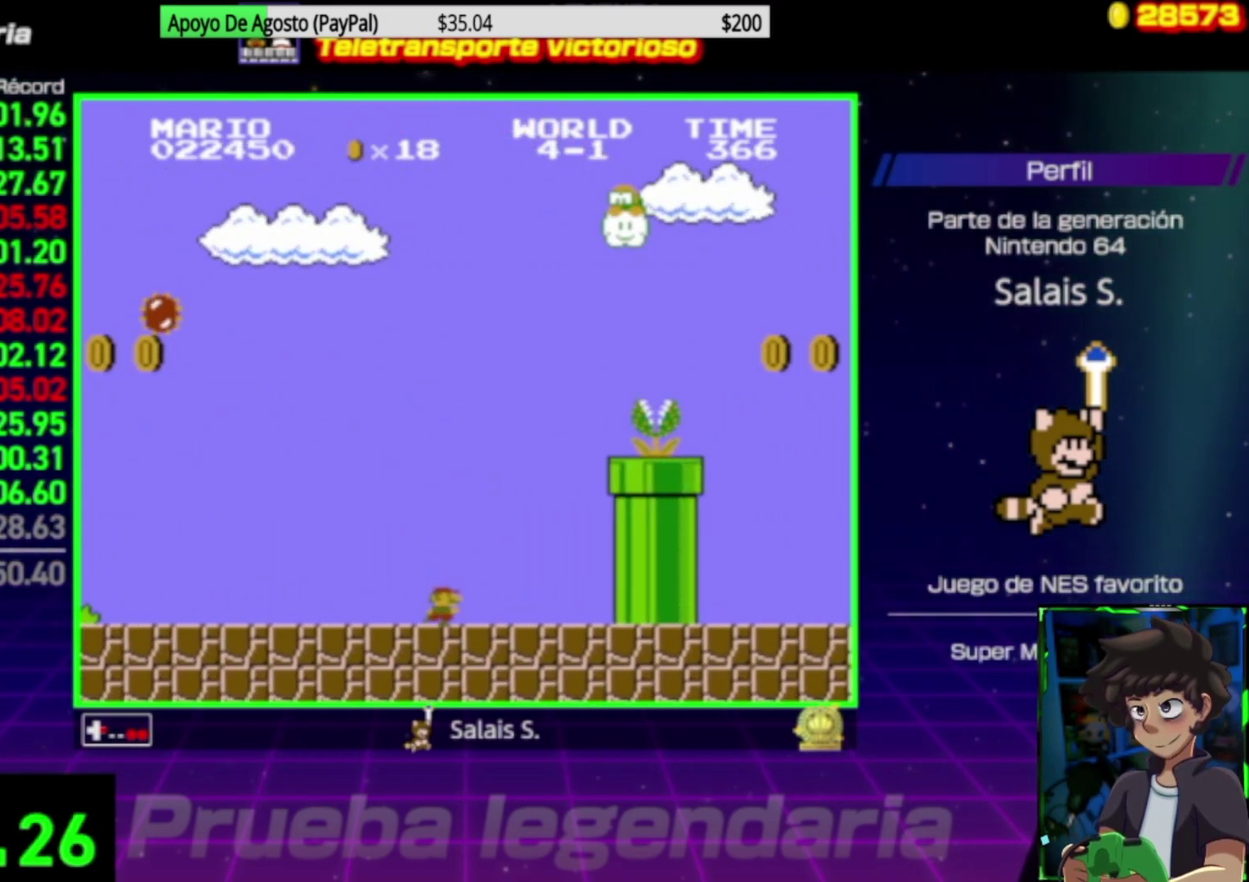
{"buttons": ["A", "B", "DPAD_RIGHT"], "events": []}
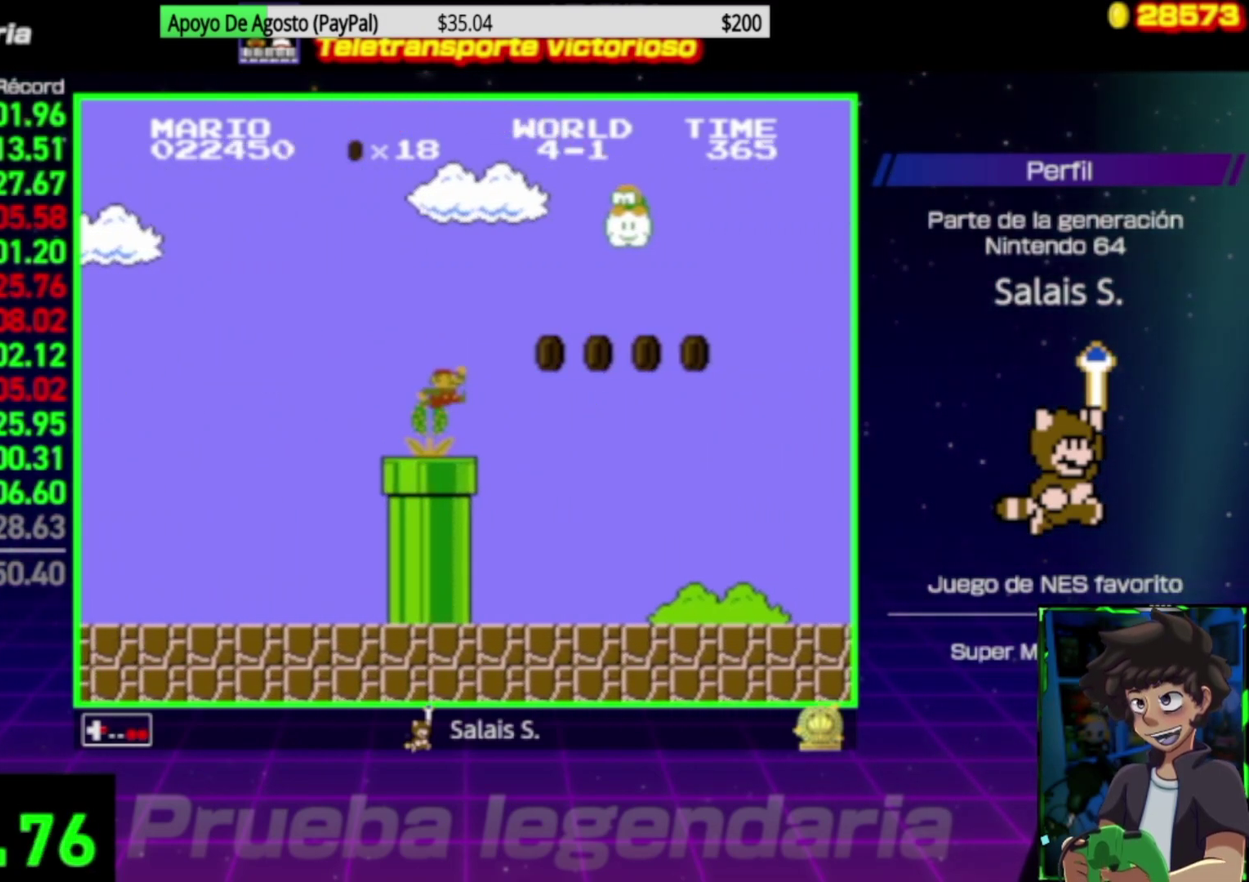
{"buttons": ["A", "B", "DPAD_RIGHT"], "events": [[33, "A", "up"], [467, "A", "down"]]}
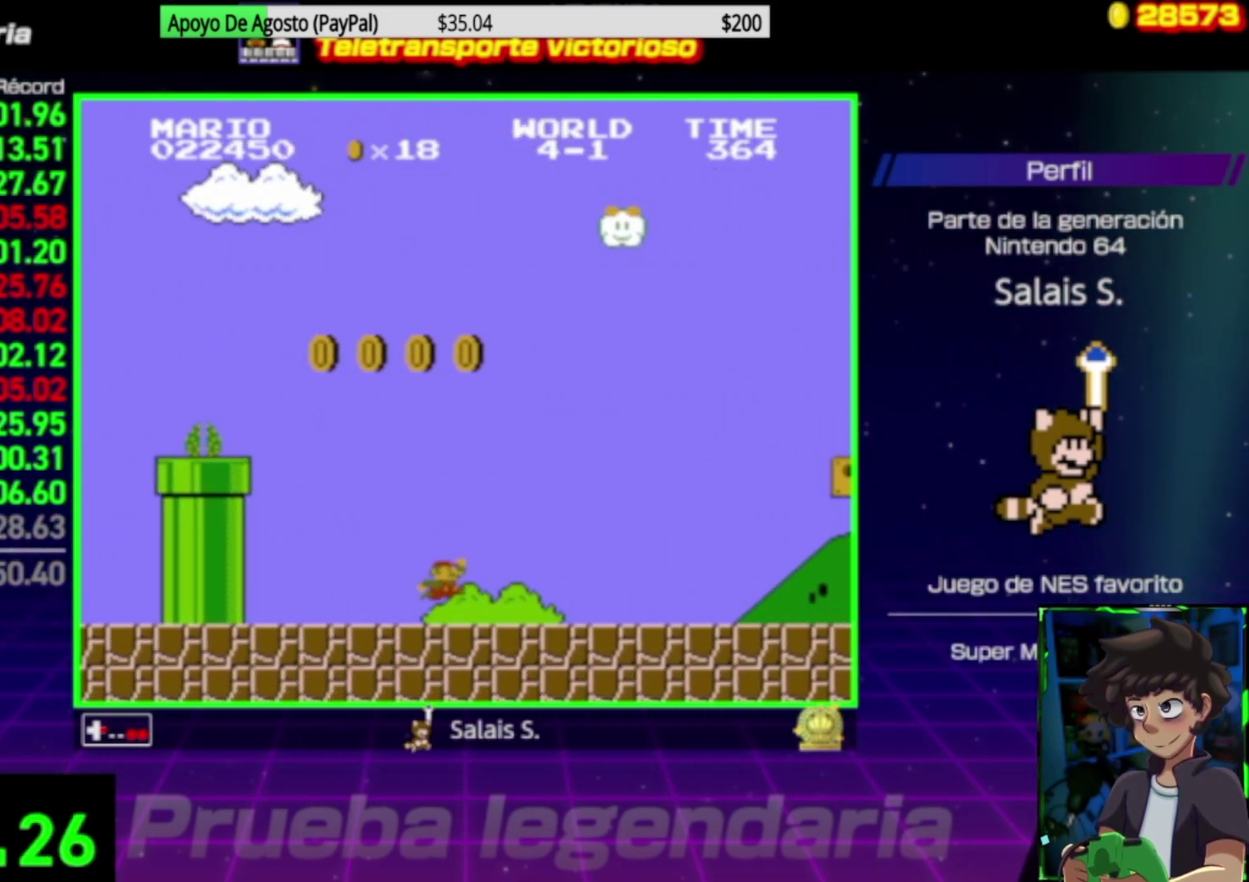
{"buttons": ["B", "DPAD_RIGHT"], "events": [[67, "A", "up"]]}
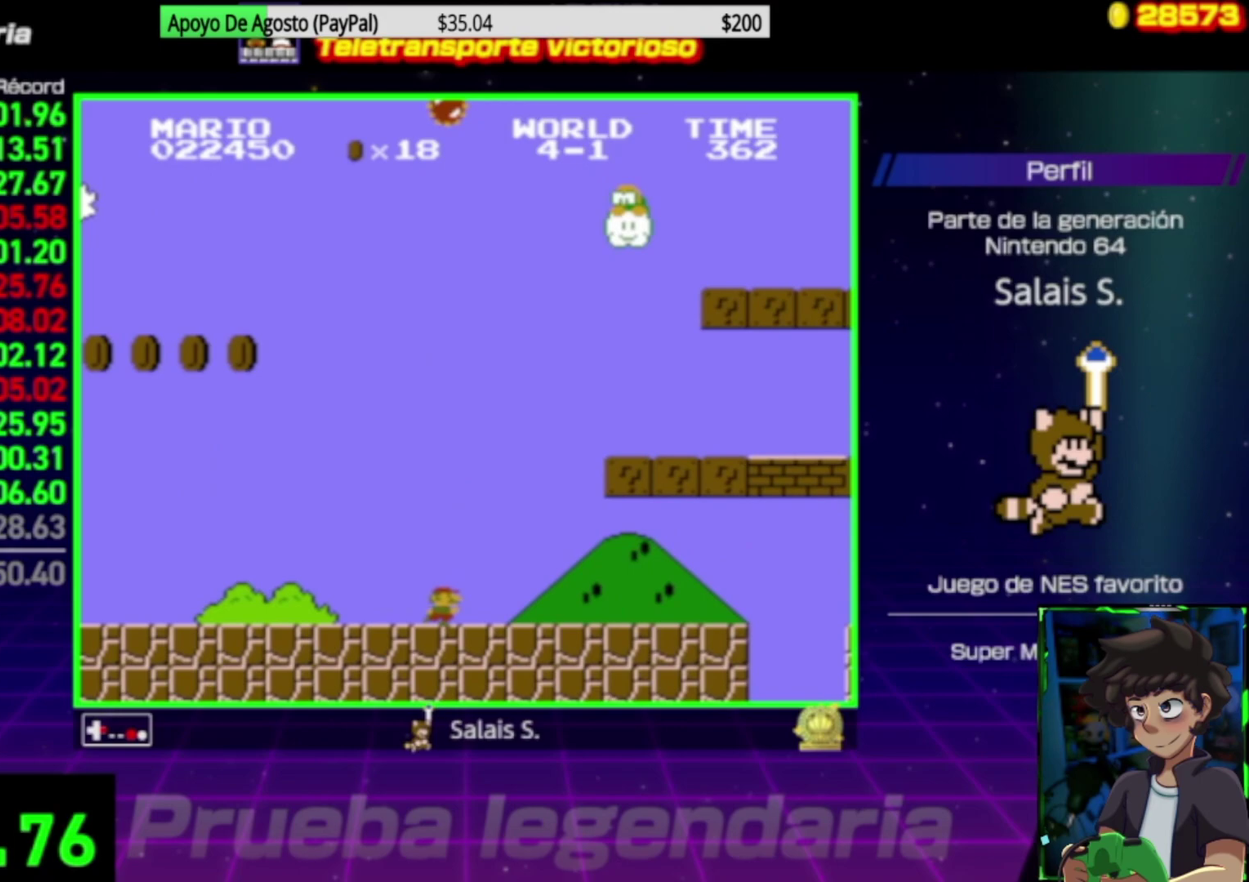
{"buttons": ["B", "DPAD_RIGHT"], "events": []}
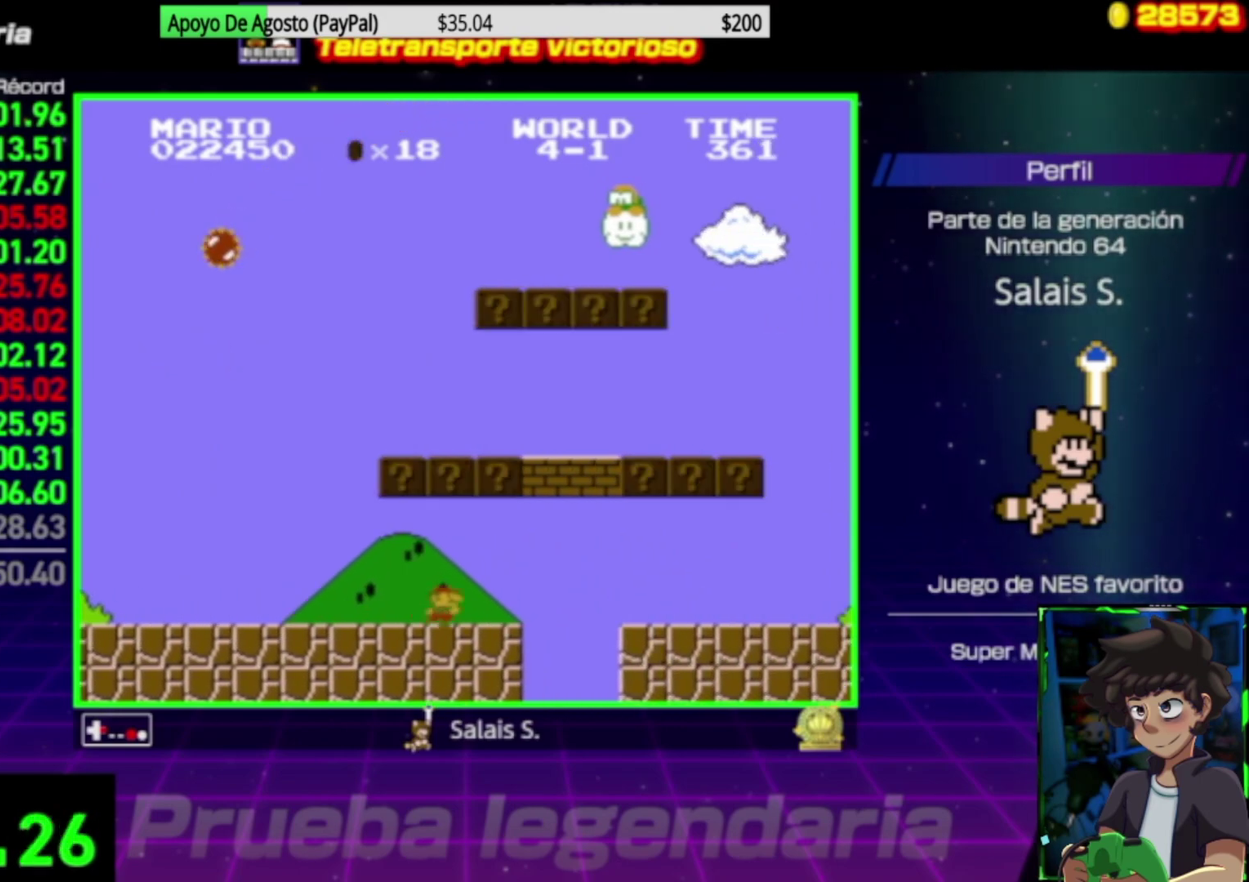
{"buttons": ["B", "DPAD_RIGHT"], "events": [[133, "A", "down"], [367, "A", "up"]]}
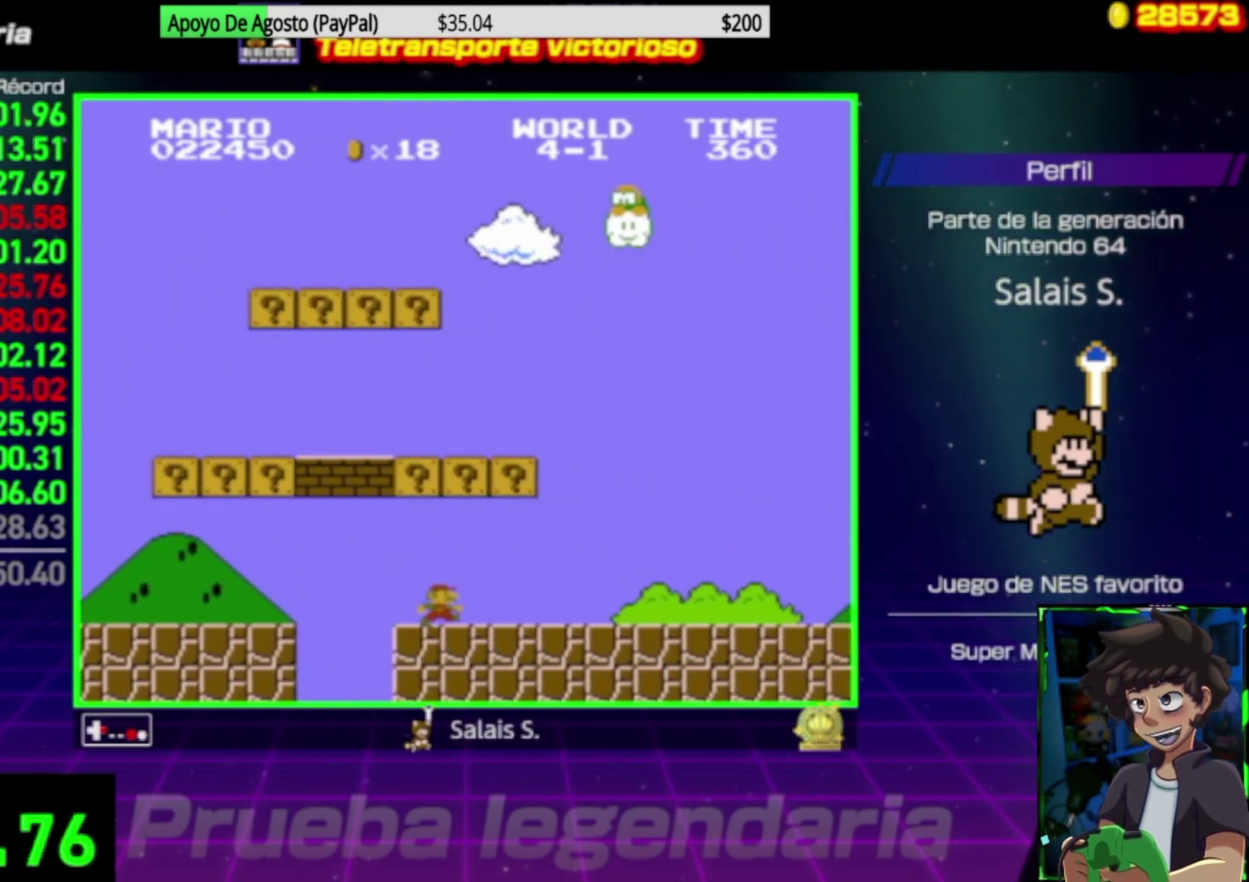
{"buttons": ["B", "DPAD_RIGHT"], "events": []}
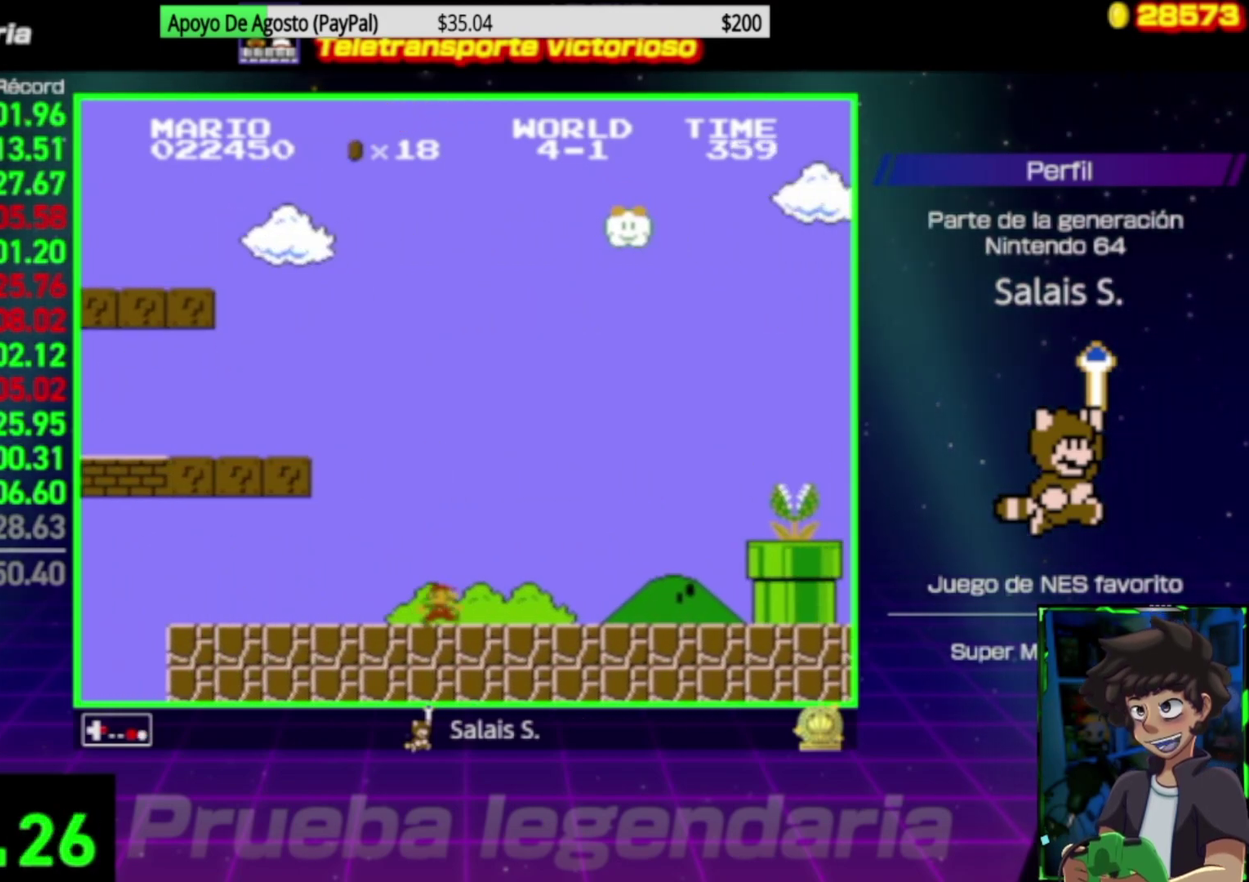
{"buttons": ["A", "B", "DPAD_RIGHT"], "events": [[400, "A", "down"]]}
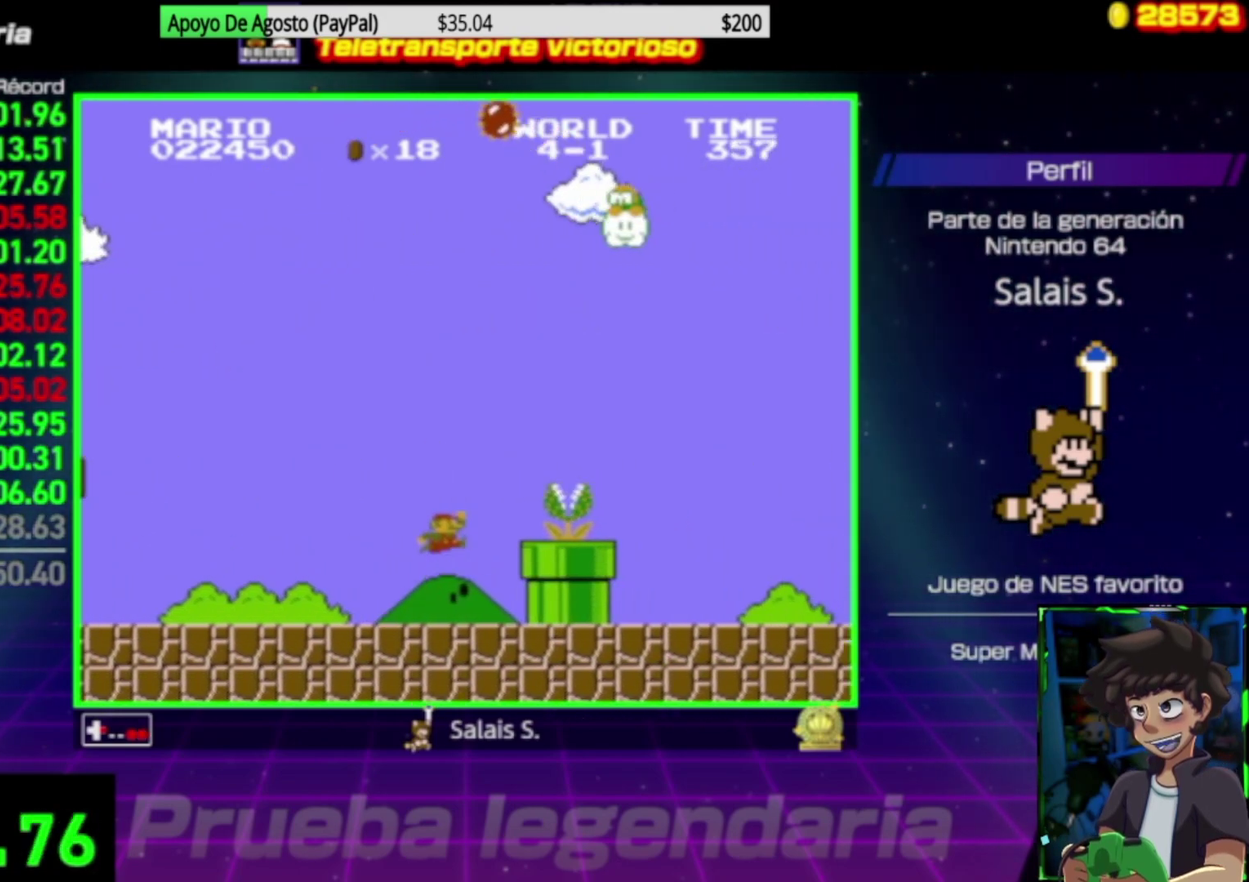
{"buttons": ["B", "DPAD_RIGHT"], "events": [[167, "A", "up"]]}
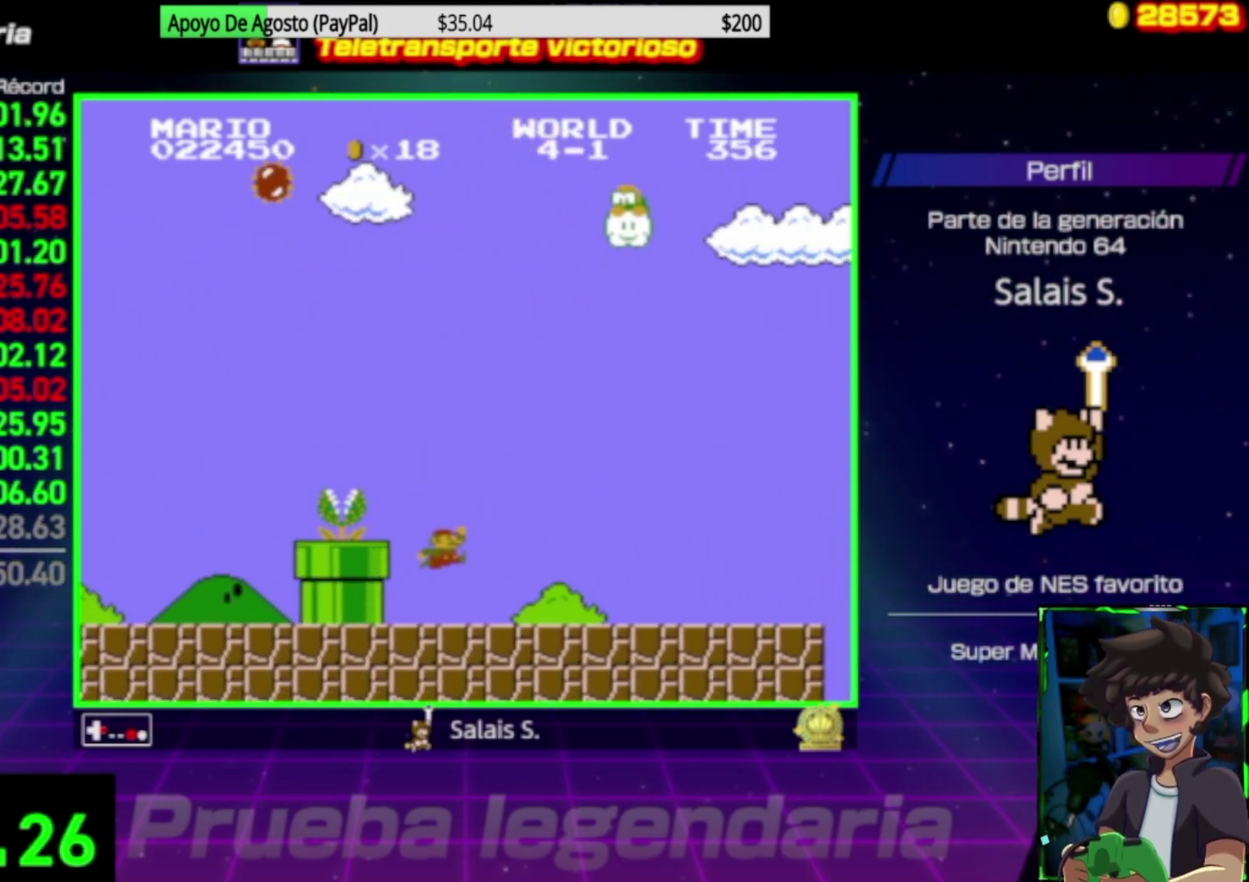
{"buttons": ["B", "DPAD_RIGHT"], "events": [[100, "A", "down"], [200, "A", "up"]]}
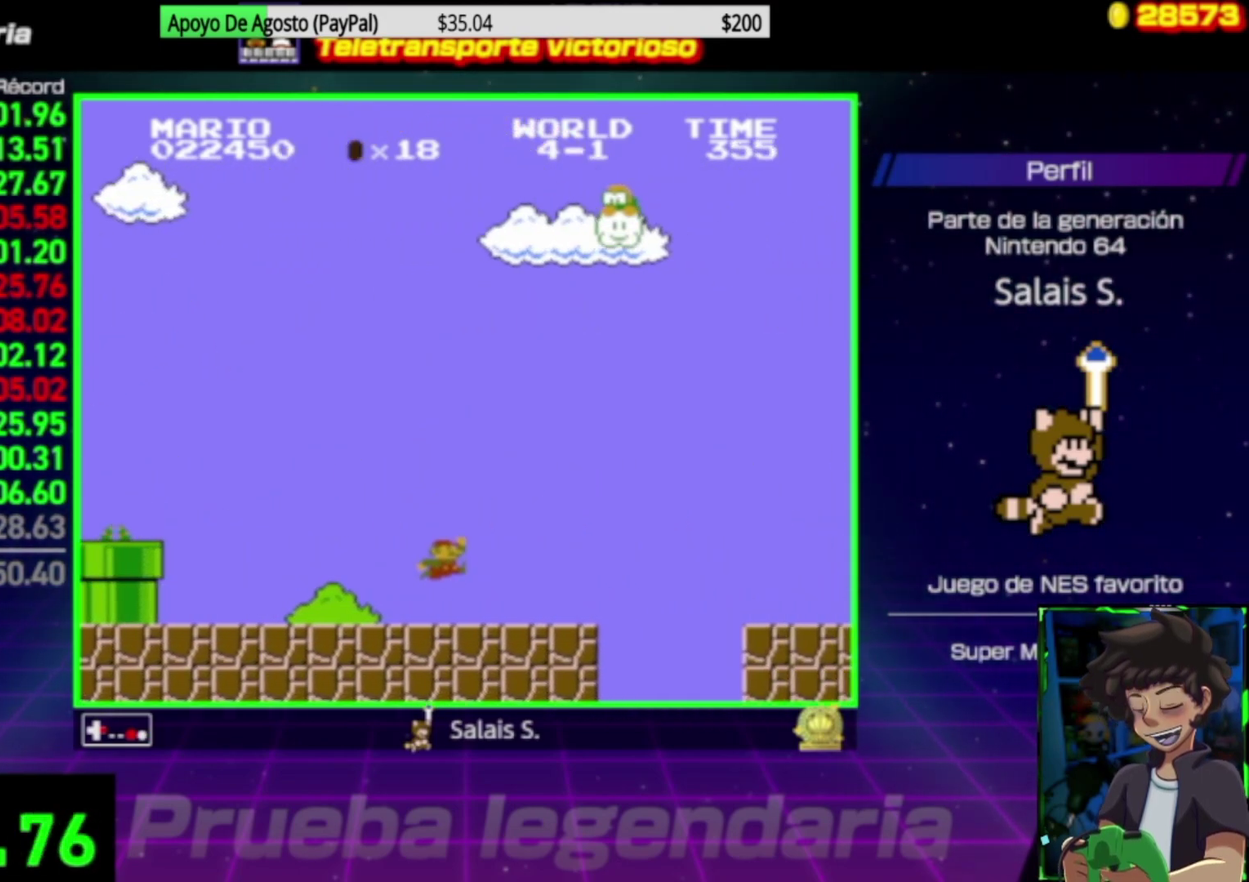
{"buttons": ["B", "DPAD_RIGHT"], "events": [[133, "A", "down"], [333, "A", "up"]]}
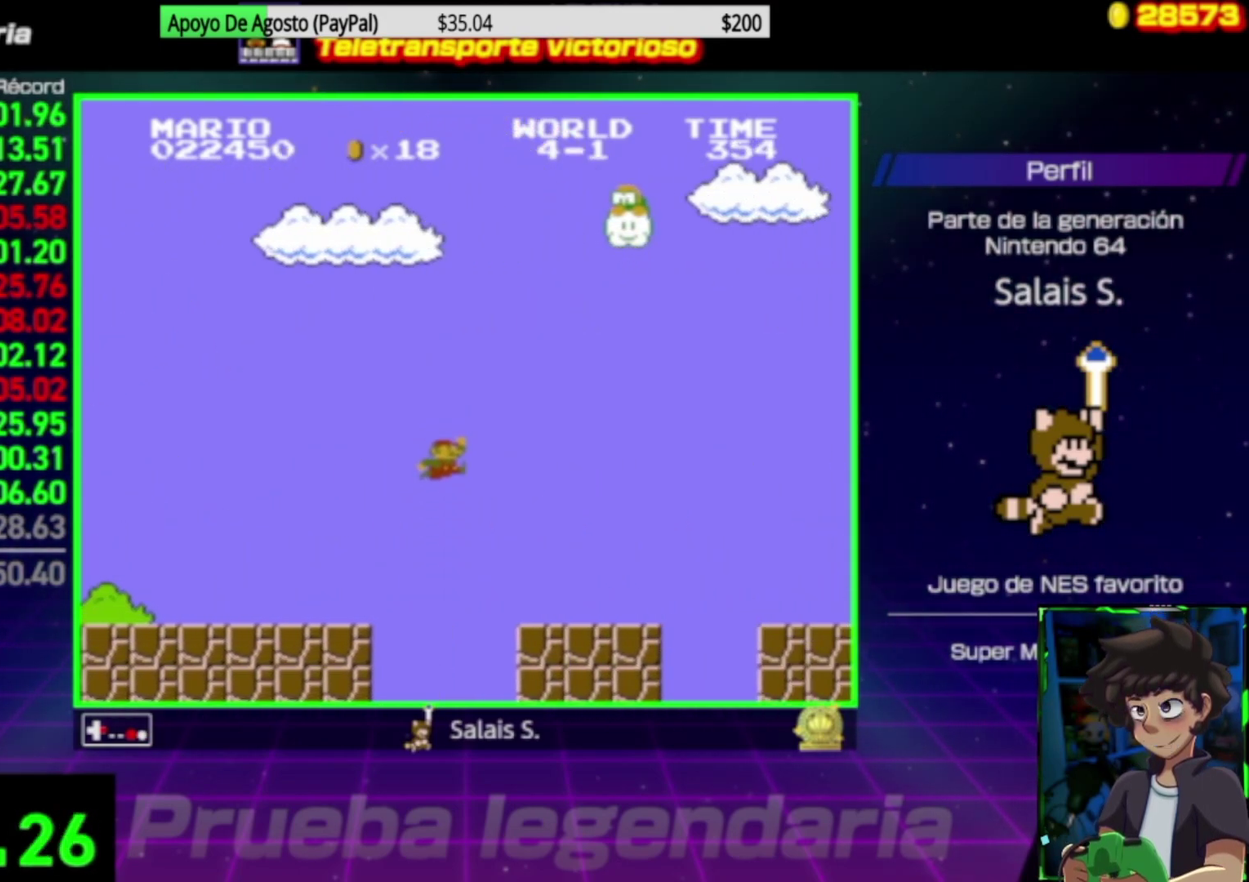
{"buttons": ["B", "DPAD_RIGHT"], "events": [[300, "A", "down"], [450, "A", "up"]]}
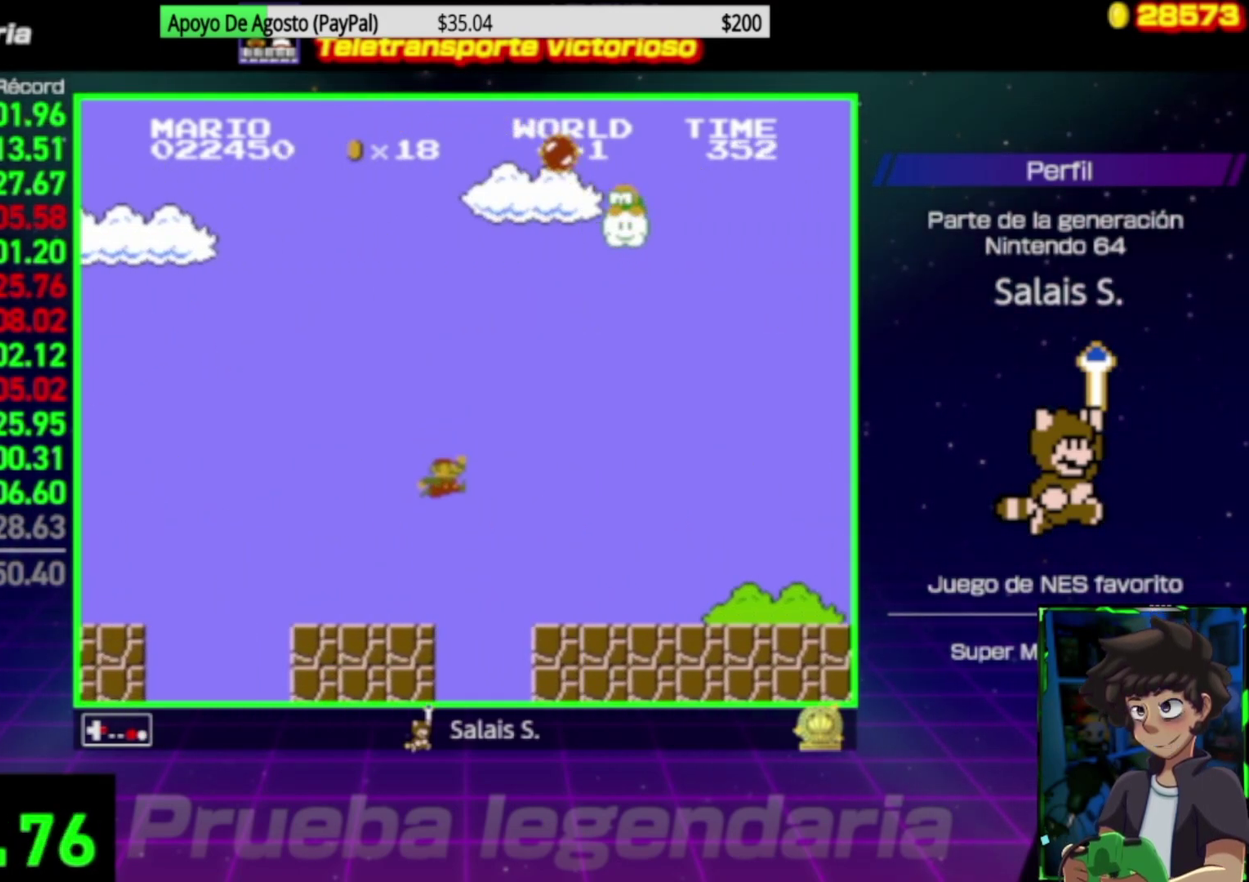
{"buttons": ["B", "DPAD_RIGHT"], "events": []}
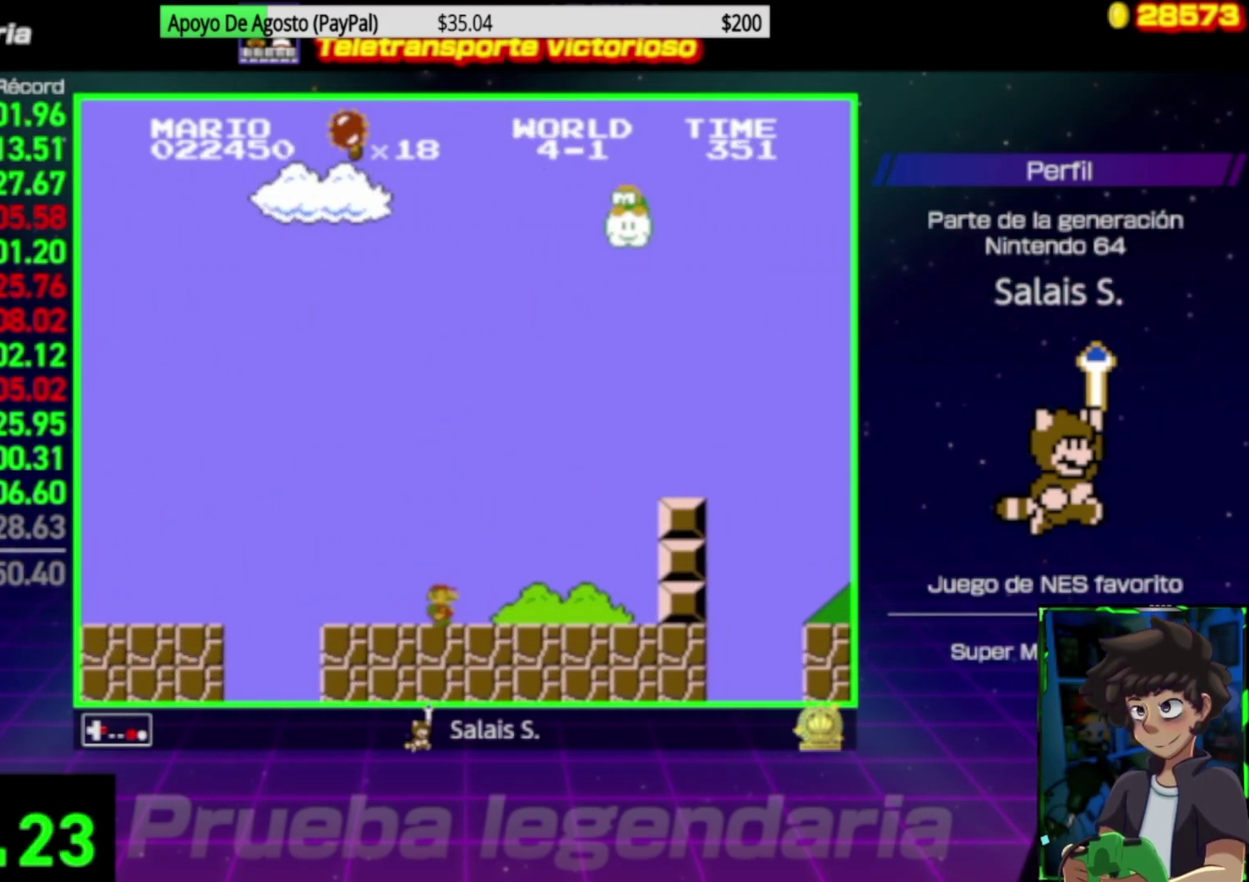
{"buttons": ["A", "B", "DPAD_RIGHT"], "events": [[33, "A", "down"], [267, "A", "up"], [500, "A", "down"]]}
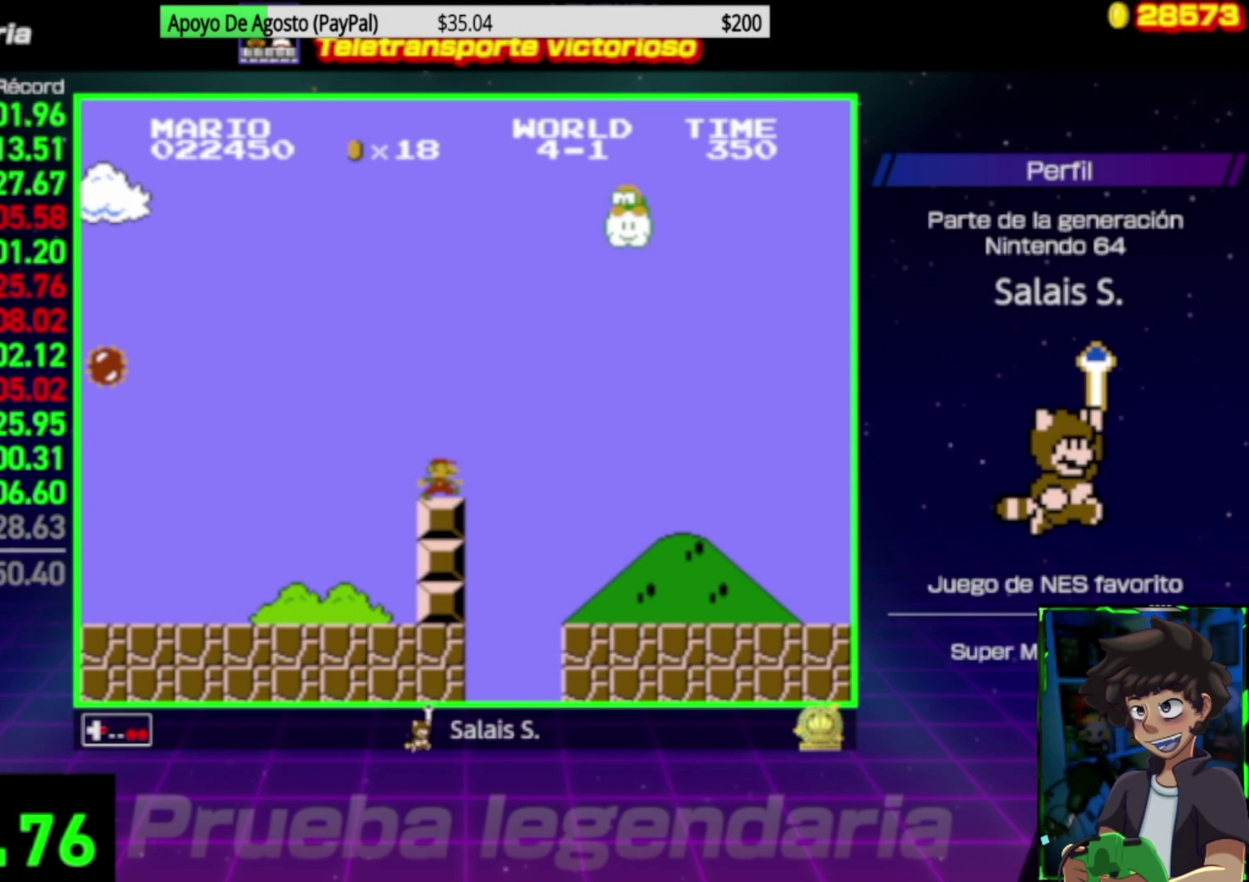
{"buttons": ["B", "DPAD_RIGHT"], "events": [[100, "A", "up"]]}
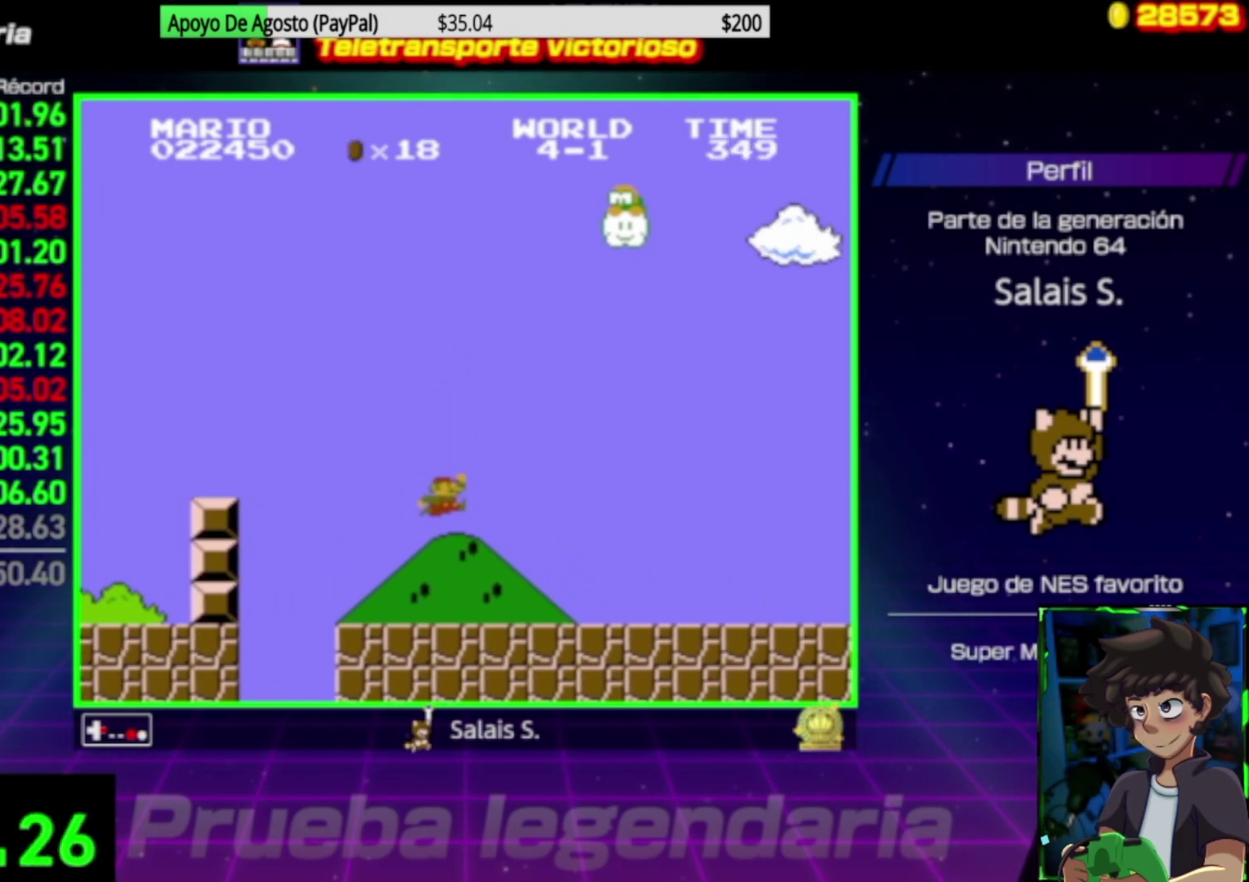
{"buttons": ["B", "DPAD_RIGHT"], "events": []}
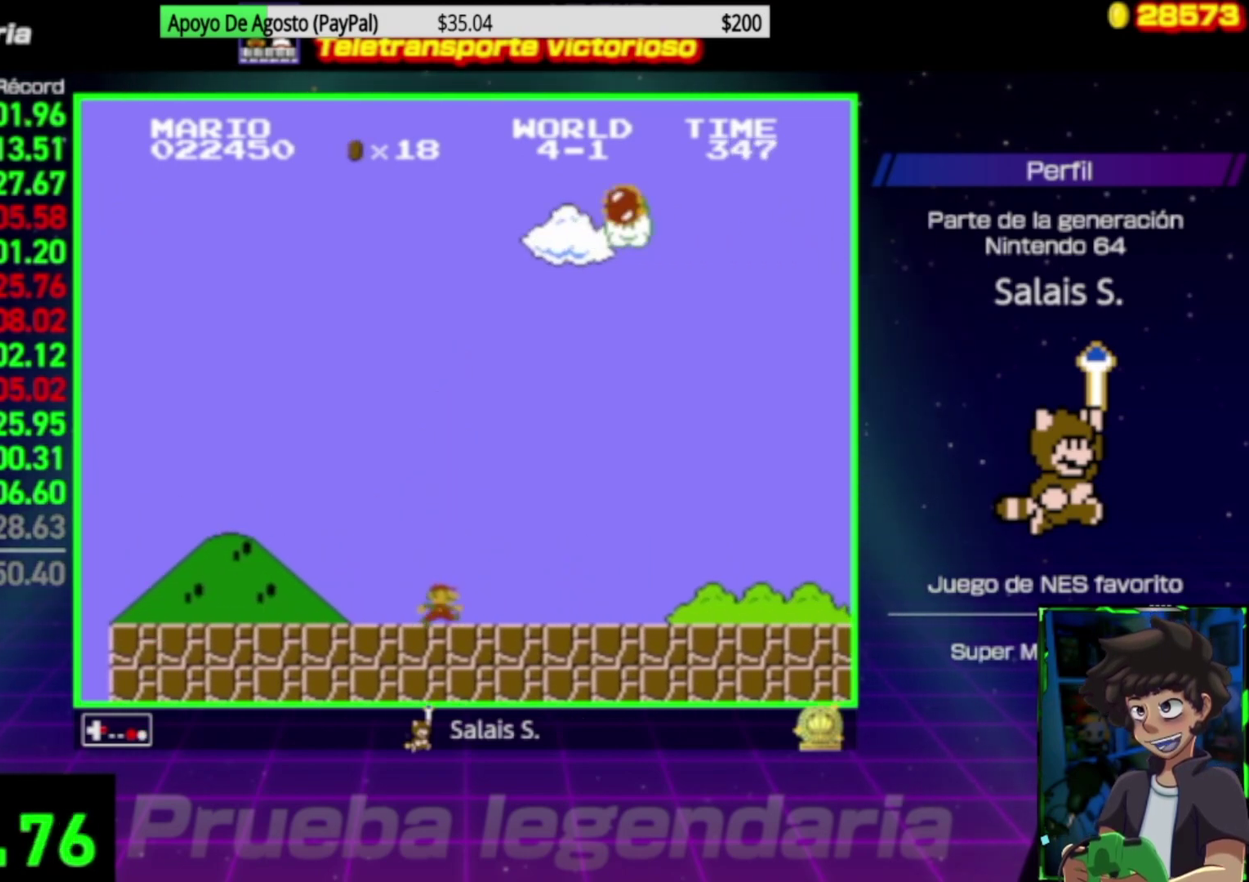
{"buttons": ["B", "DPAD_RIGHT"], "events": []}
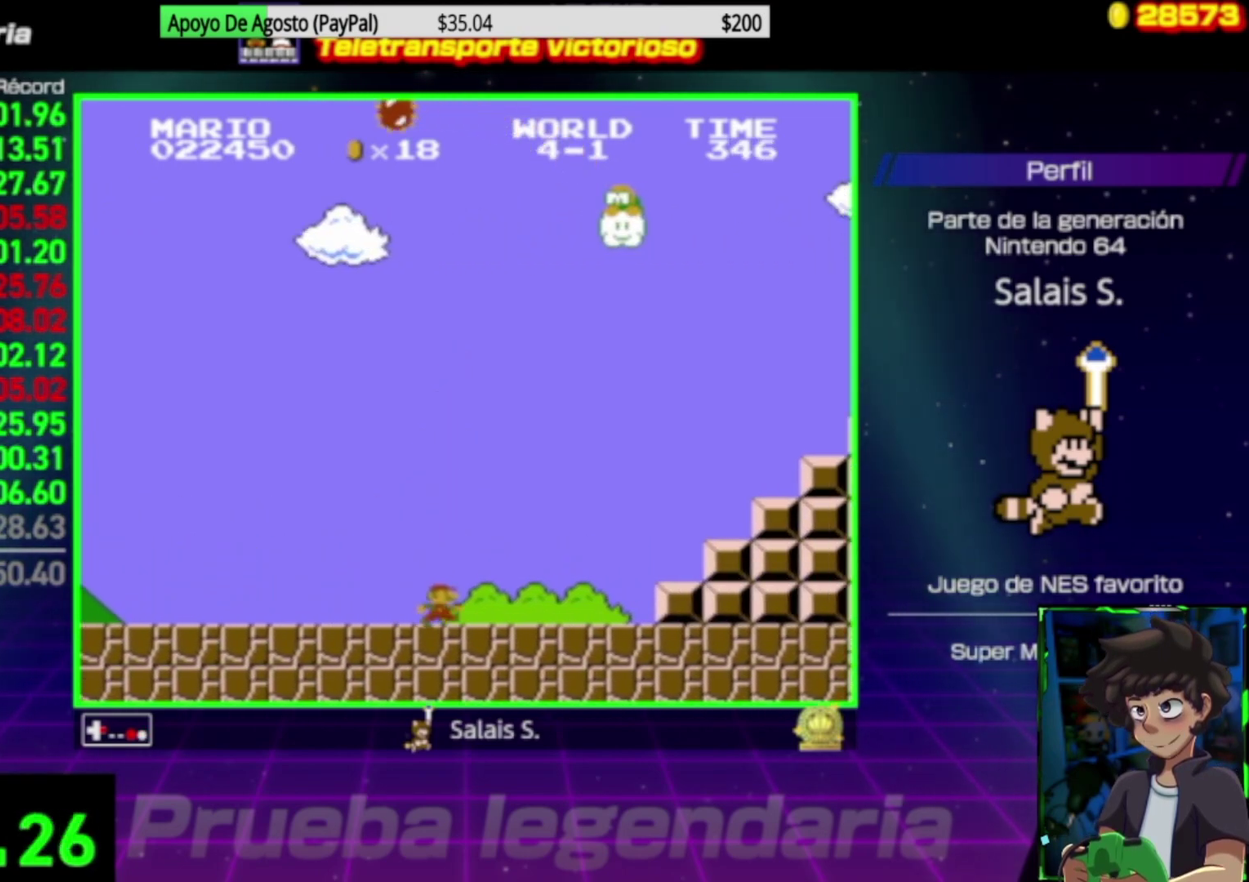
{"buttons": ["A", "B", "DPAD_RIGHT"], "events": [[367, "A", "down"]]}
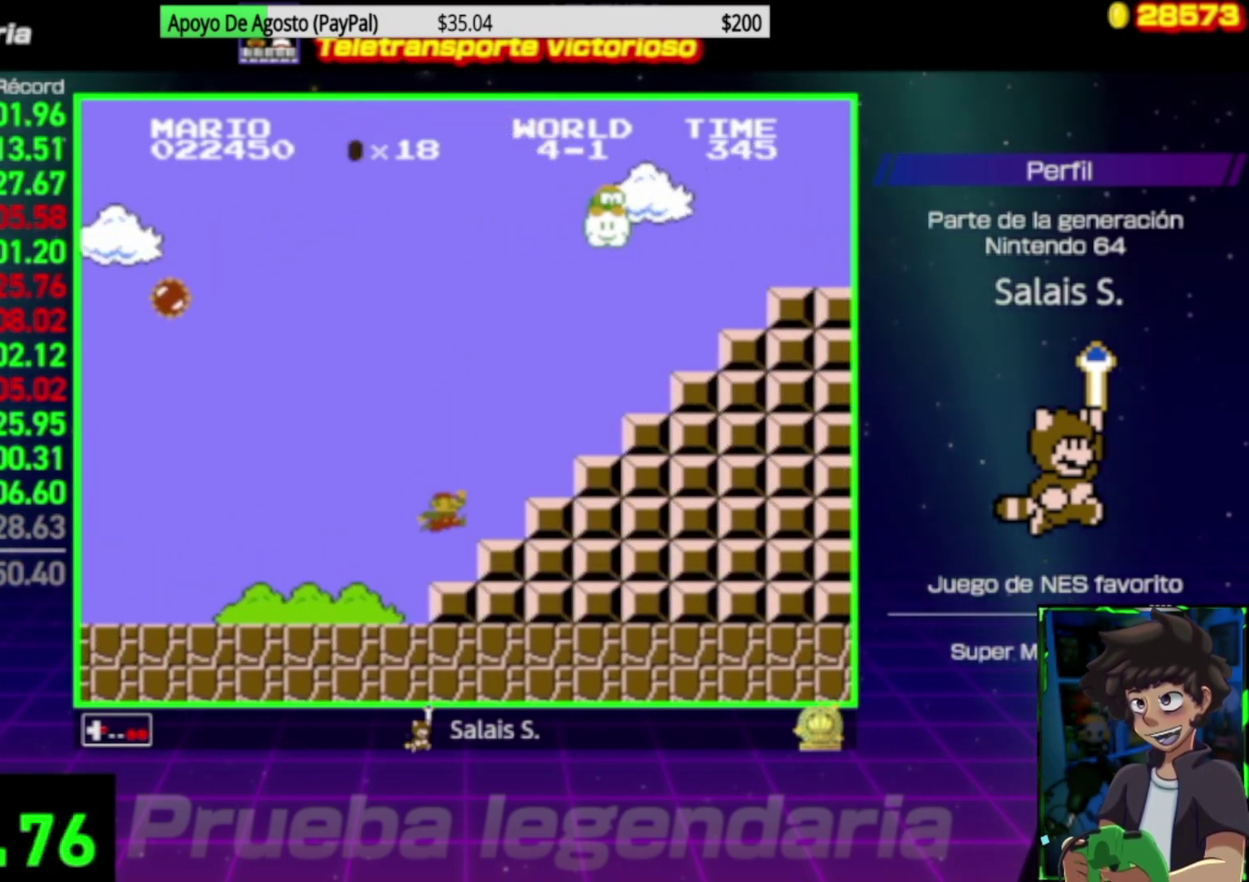
{"buttons": ["A", "B", "DPAD_RIGHT"], "events": [[300, "A", "up"], [400, "A", "down"]]}
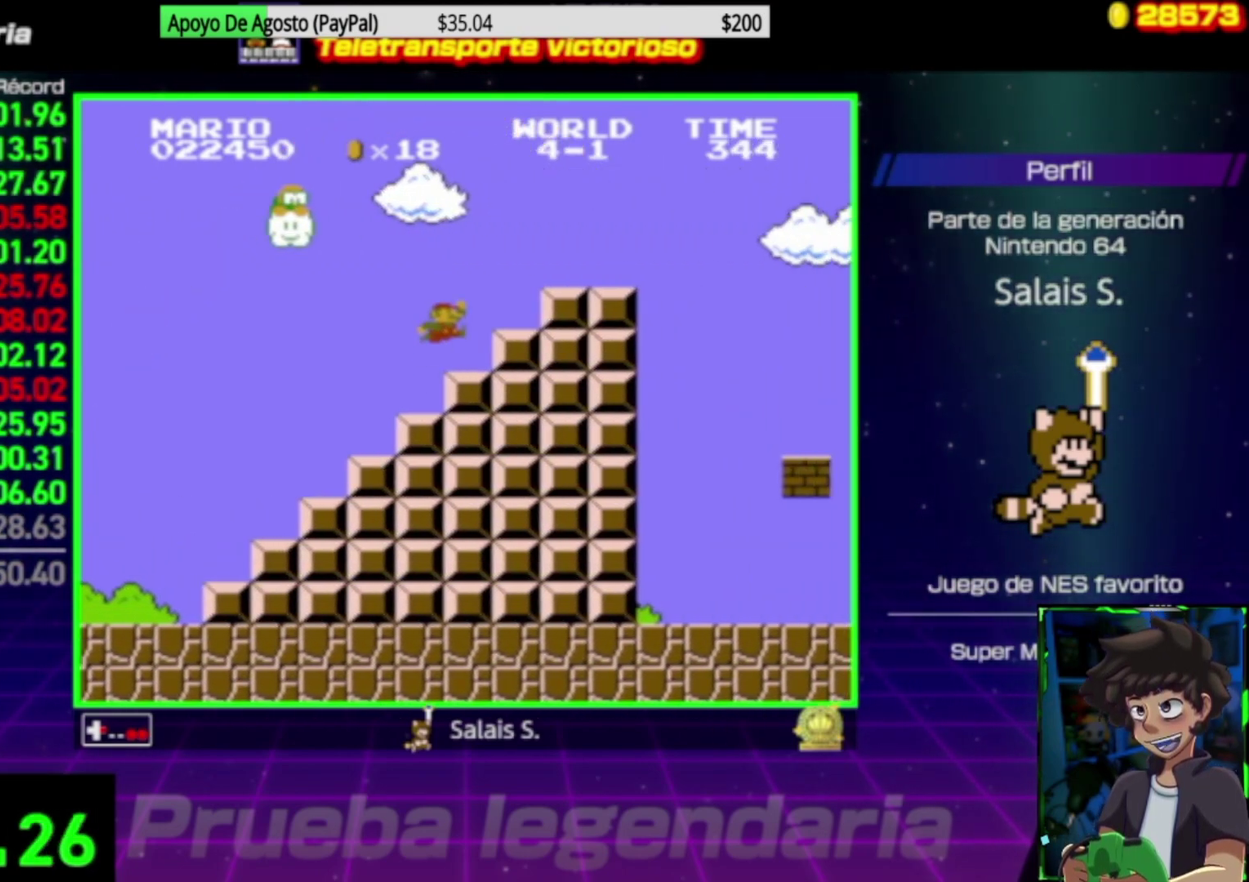
{"buttons": ["B", "DPAD_RIGHT"], "events": [[133, "A", "up"]]}
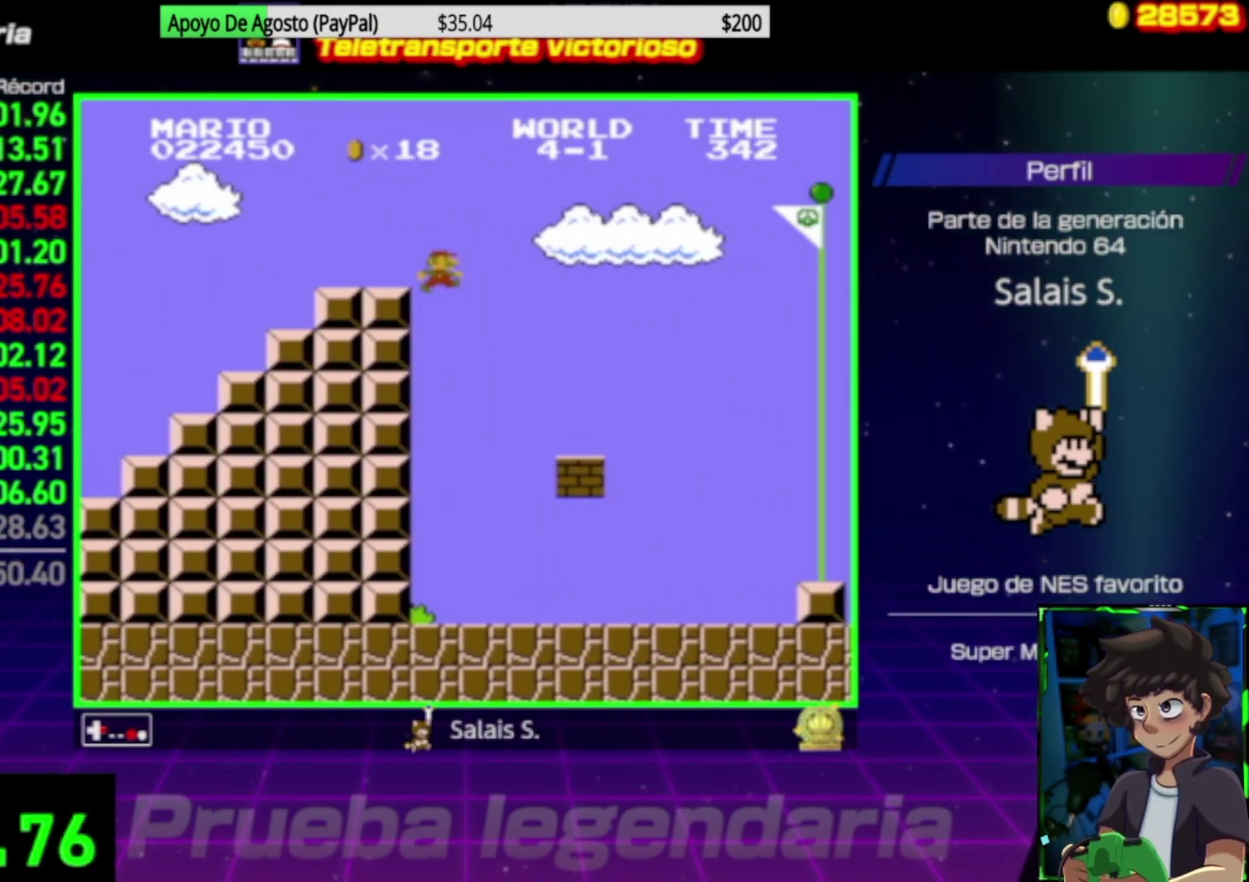
{"buttons": ["B", "DPAD_RIGHT"], "events": [[333, "A", "down"], [400, "A", "up"]]}
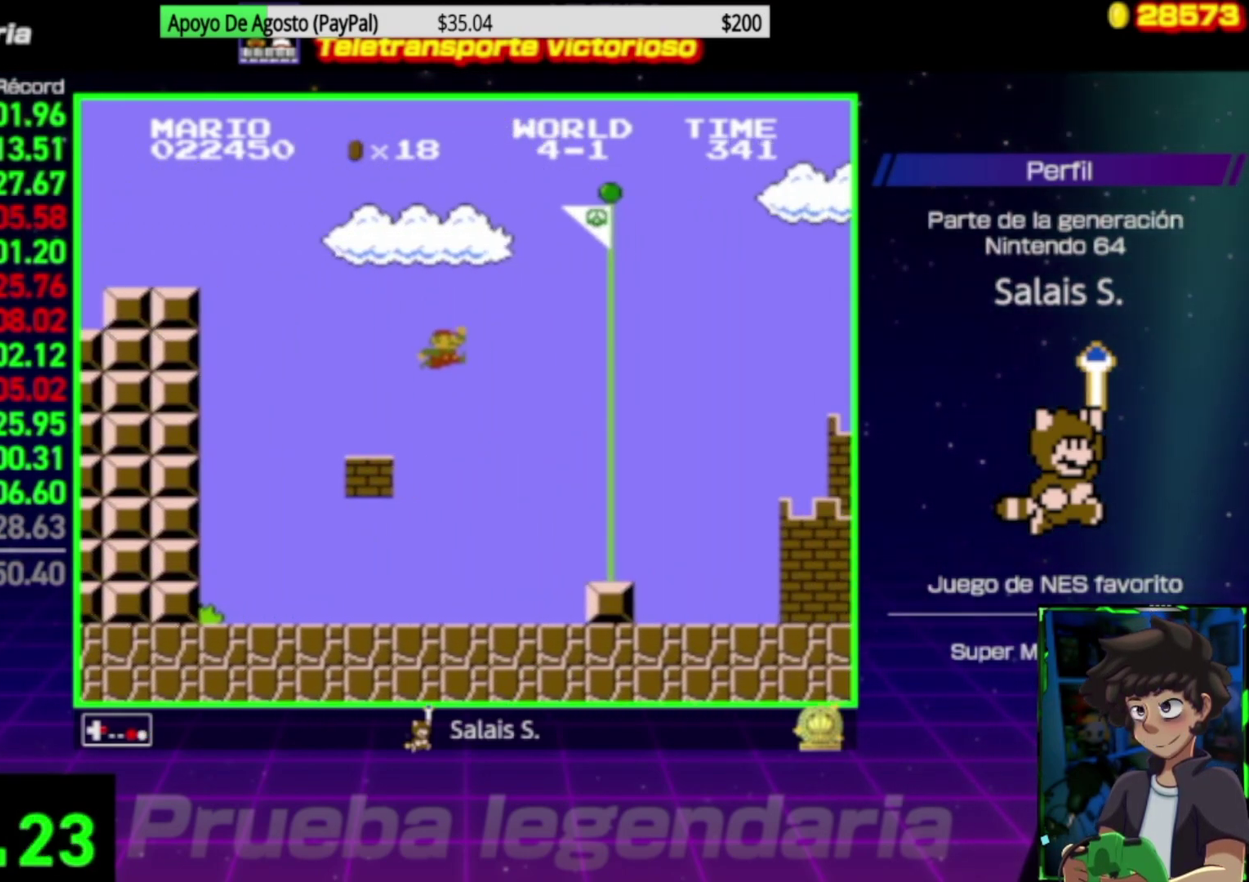
{"buttons": ["B", "DPAD_RIGHT"], "events": []}
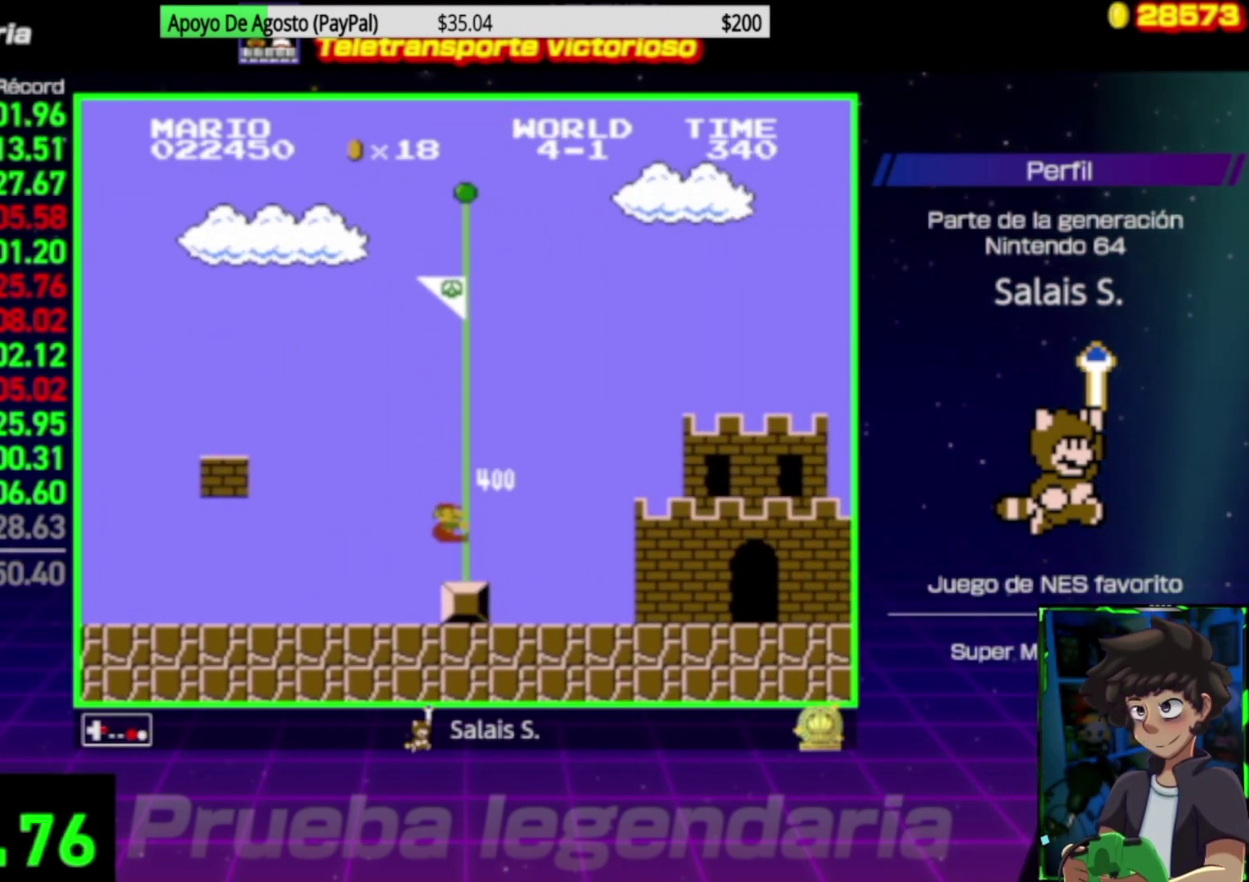
{"buttons": [], "events": [[33, "B", "up"], [100, "DPAD_RIGHT", "up"]]}